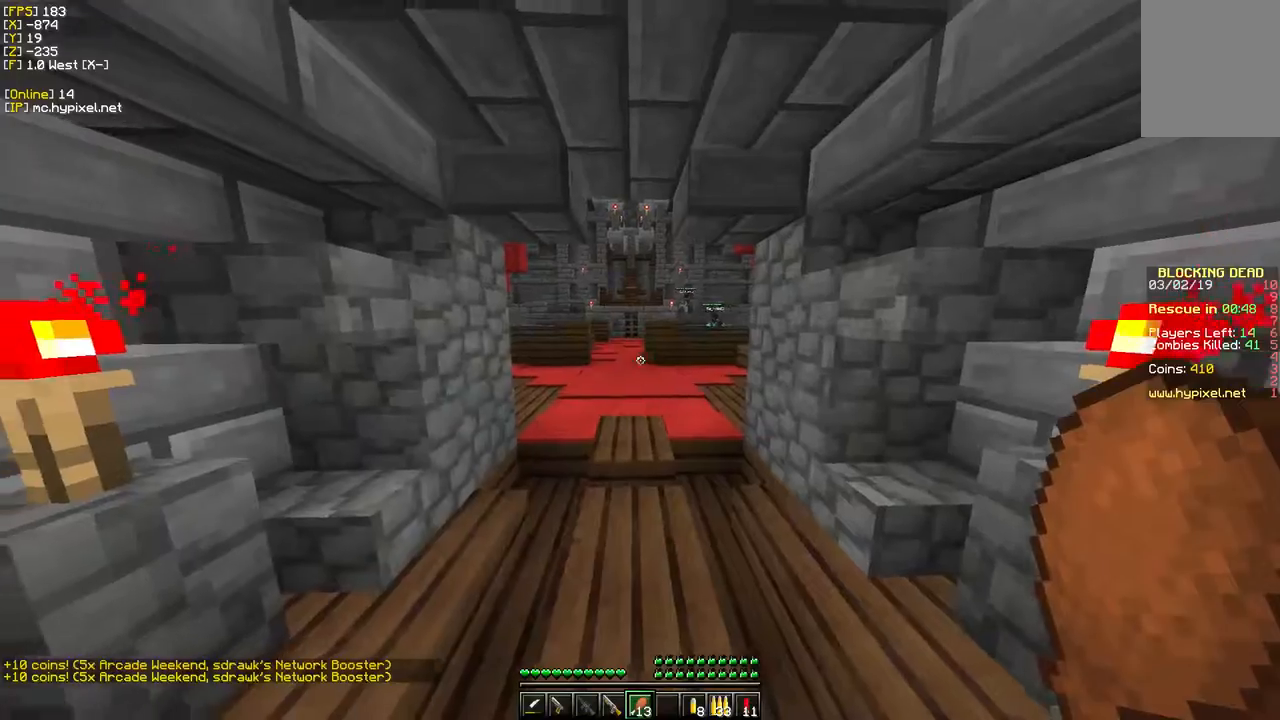
Gameplay with keyboard and mouse; each line is a JSON object with the keys and mouse buttons held at the frame after it. "events" lists presses ("down") and releases ("up") of "a", "d", "s", "w", "mouse_left" and "mouse_right" between this image and that frame as [ms after this image, input, new state], when the widget could be followed in between. "mouse_left", "mouse_right" = the "left", "right" buttons of the "mouse" list. No other keys are recorded. Fast repeated clicks can show as one long hold. Mouse movement is not recorded.
{"keys": [], "mouse": [], "events": [[17, "w", "down"], [300, "w", "up"]]}
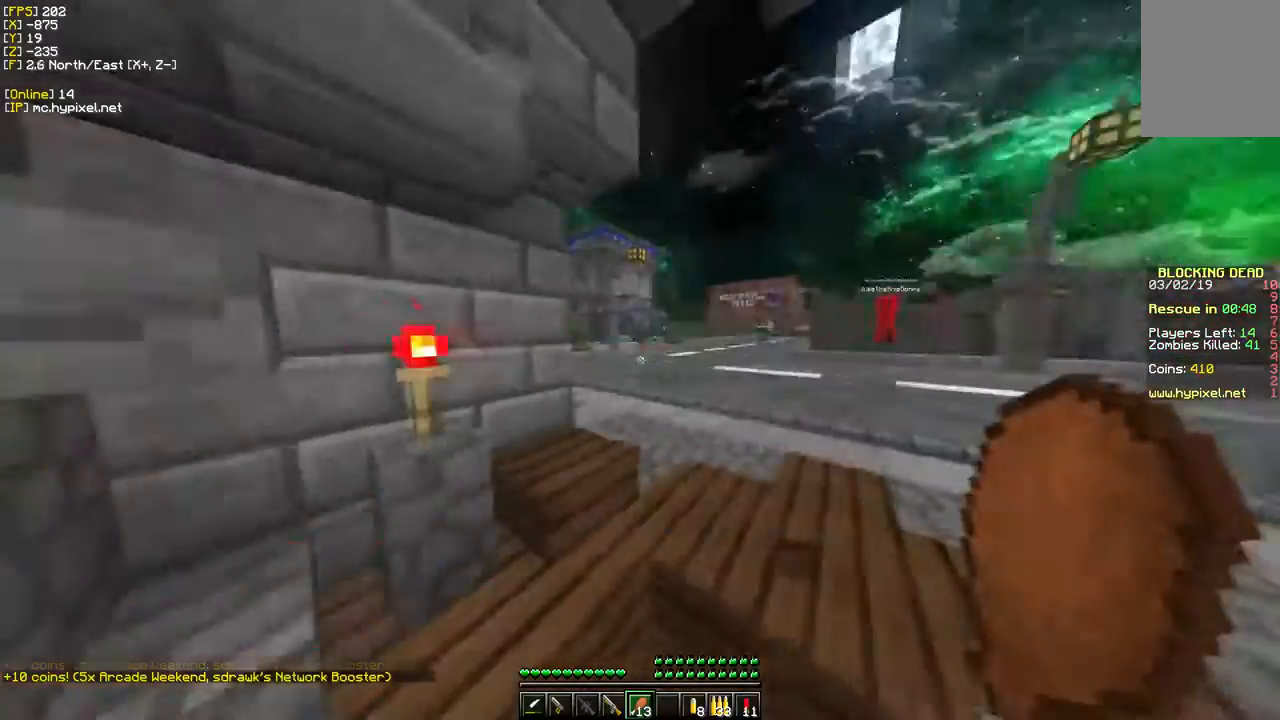
{"keys": ["w"], "mouse": [], "events": [[100, "d", "down"], [200, "w", "down"], [450, "d", "up"]]}
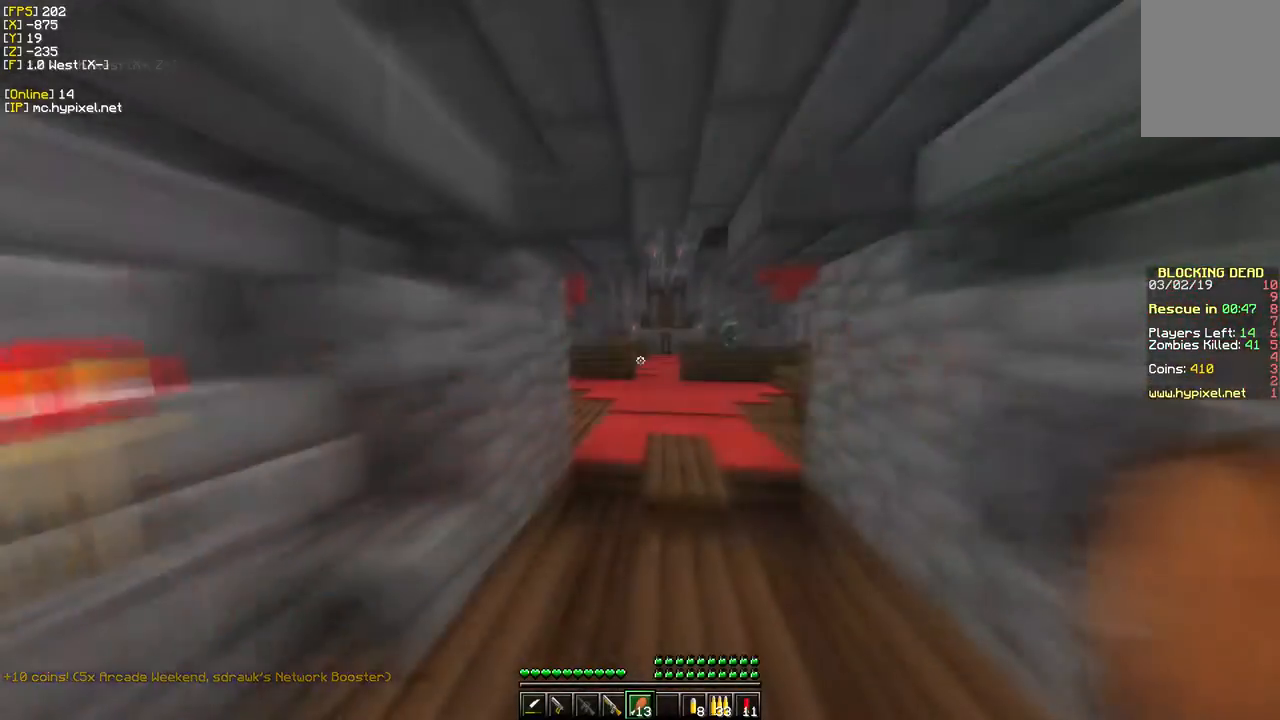
{"keys": ["w"], "mouse": [], "events": []}
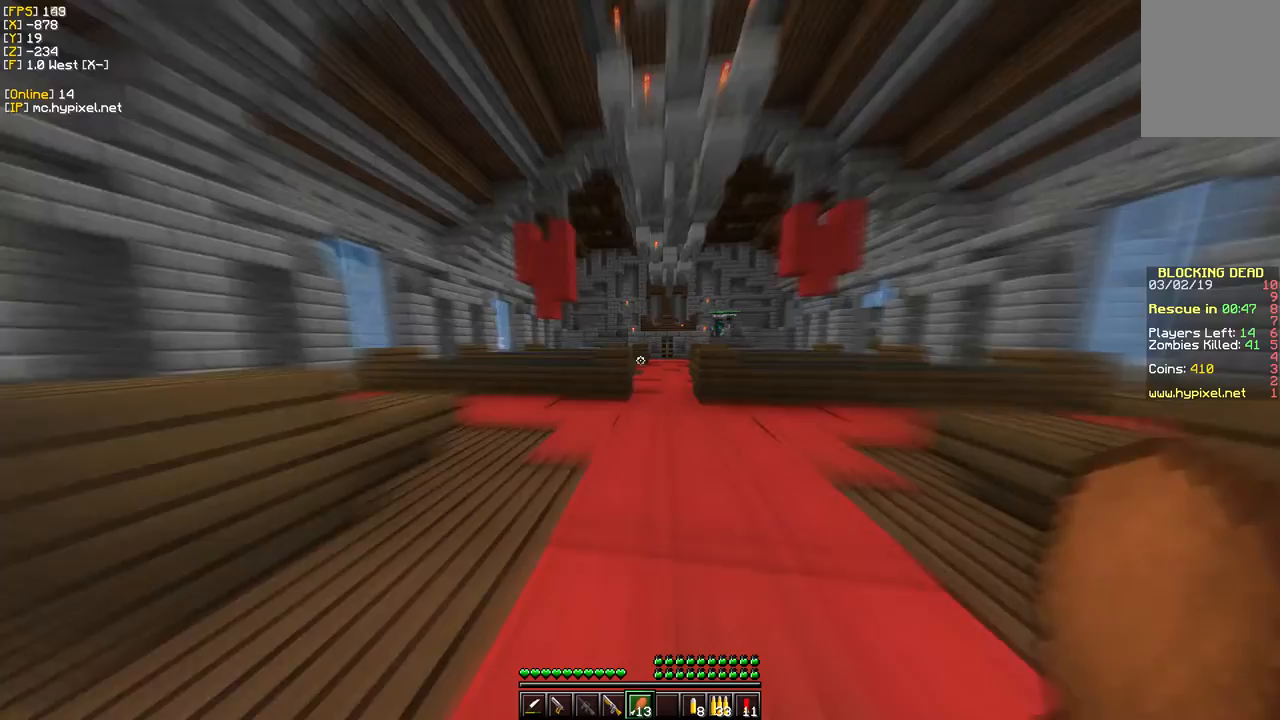
{"keys": ["w"], "mouse": [], "events": []}
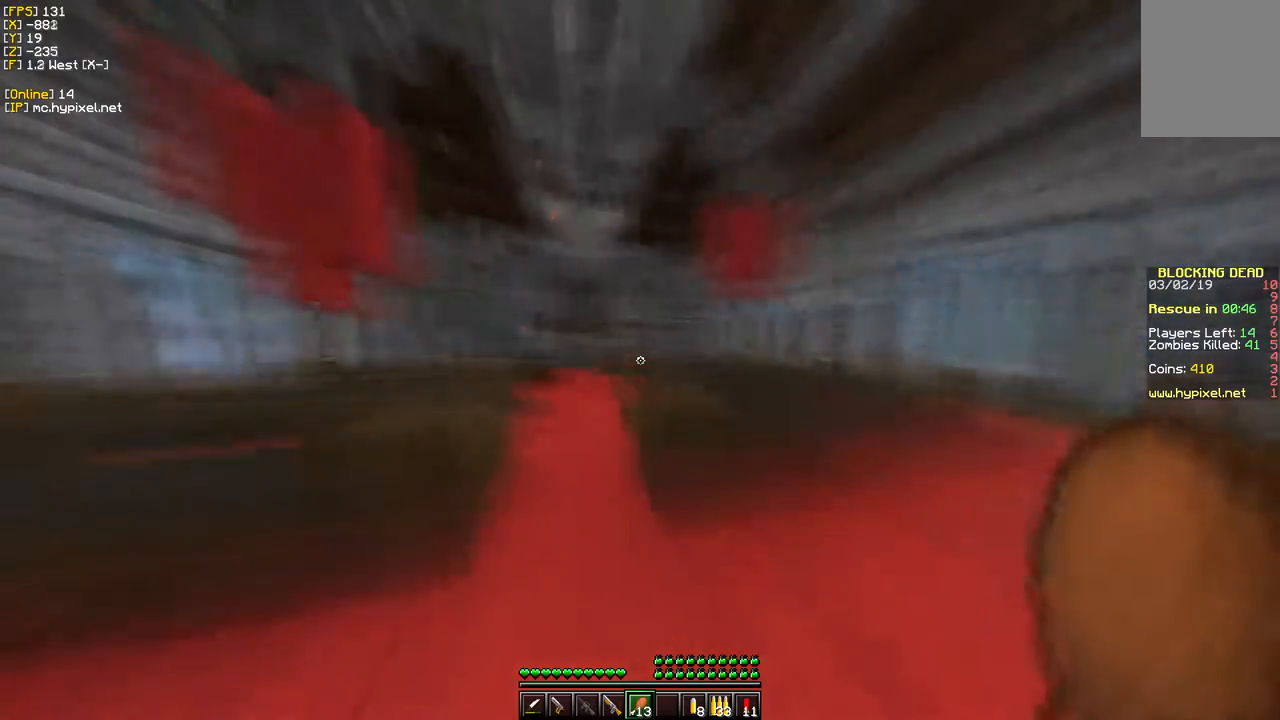
{"keys": [], "mouse": [], "events": [[450, "w", "up"]]}
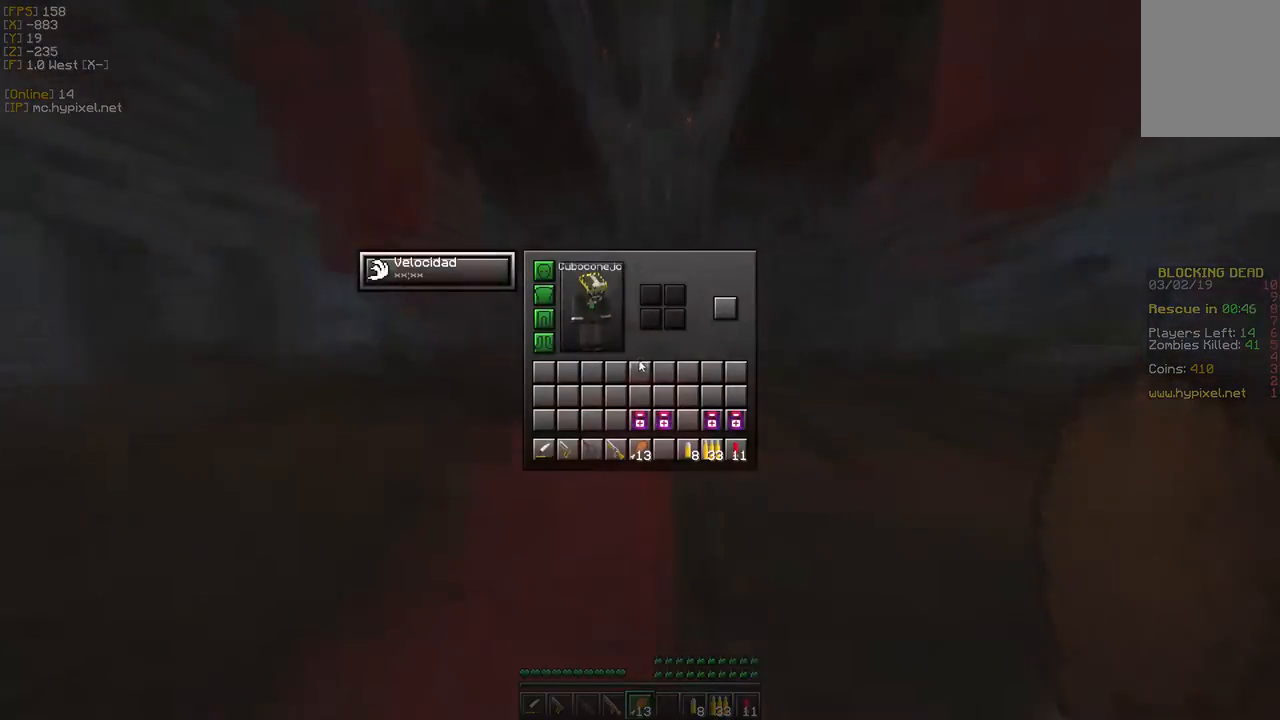
{"keys": [], "mouse": [], "events": []}
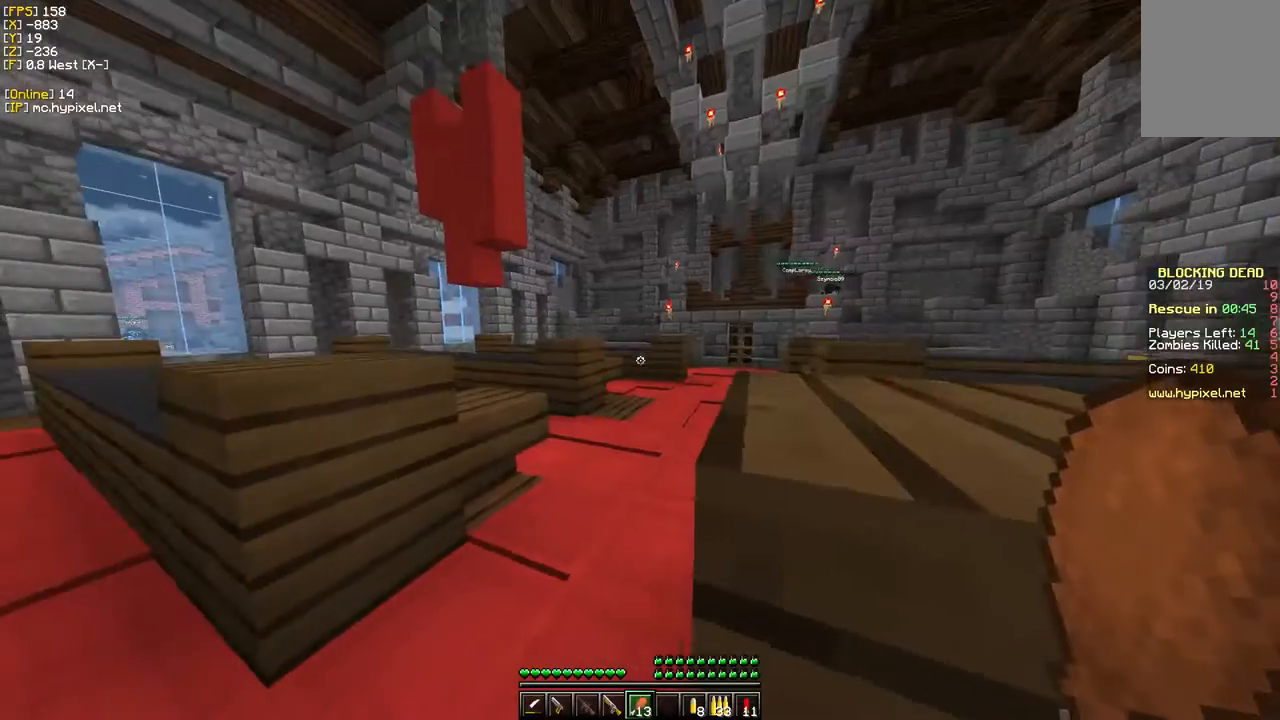
{"keys": ["w"], "mouse": [], "events": [[33, "a", "down"], [133, "w", "down"], [233, "a", "up"]]}
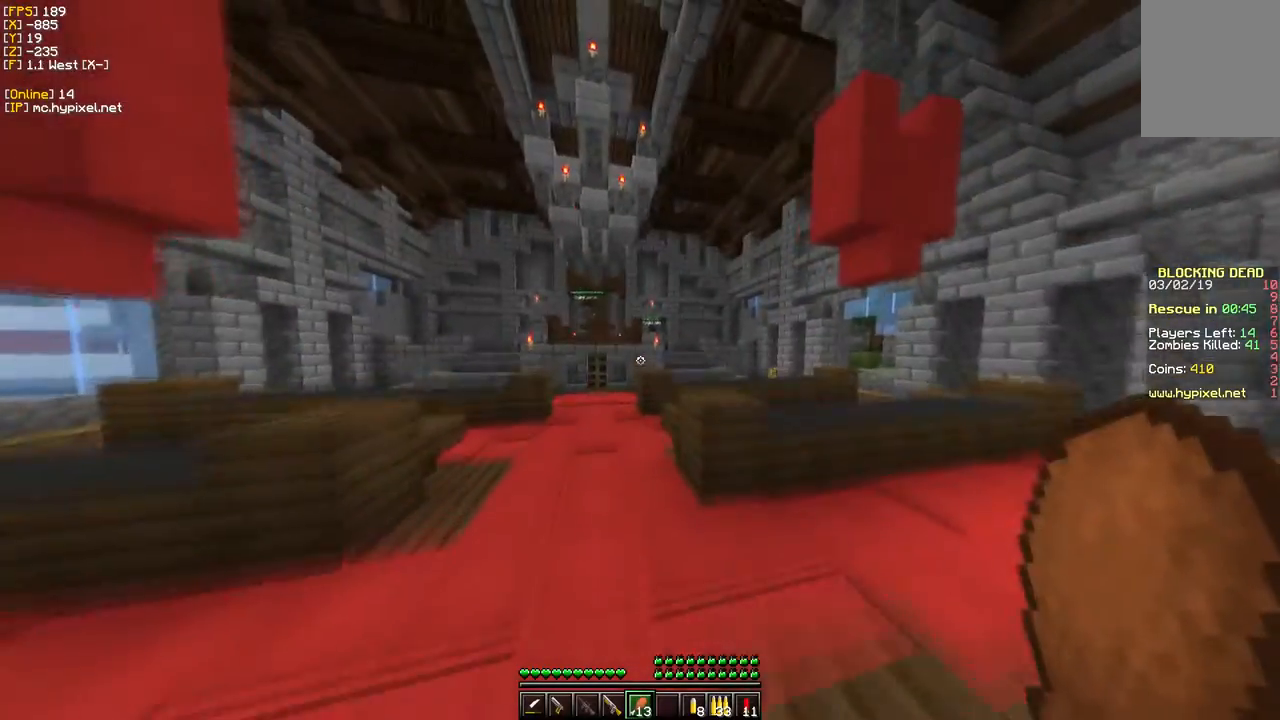
{"keys": ["w"], "mouse": [], "events": []}
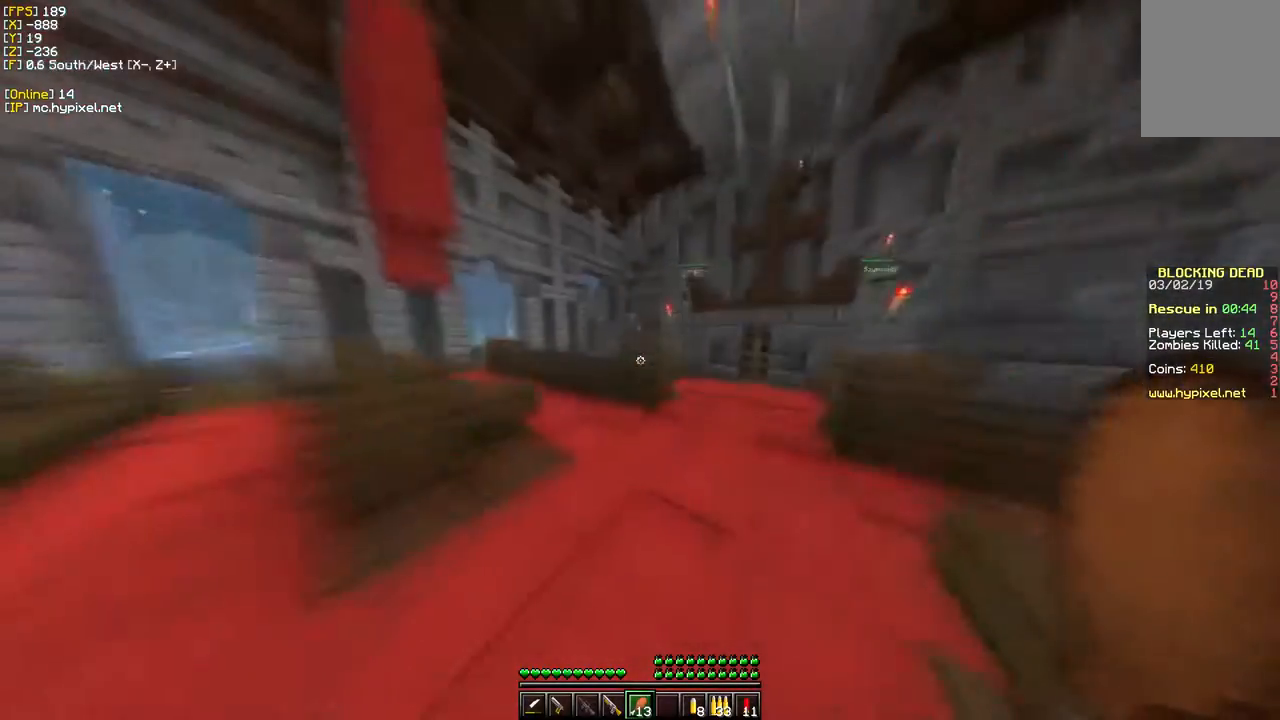
{"keys": ["w"], "mouse": [], "events": []}
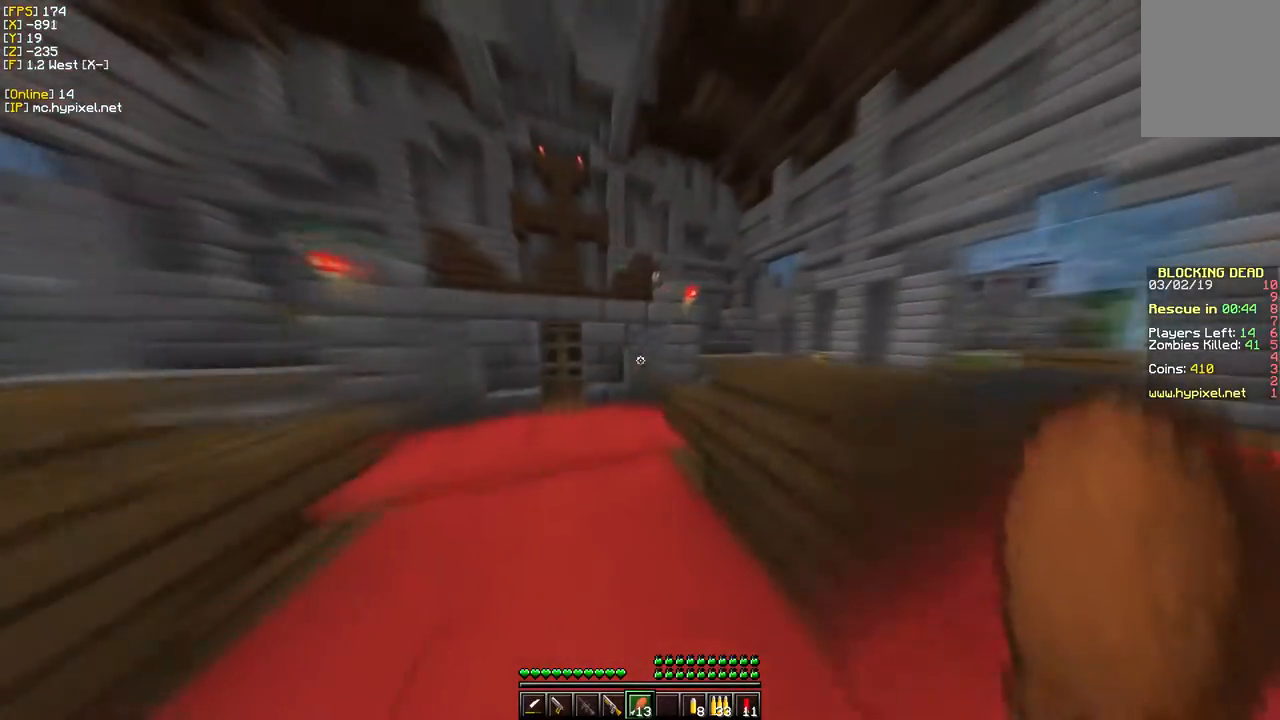
{"keys": ["d", "w"], "mouse": [], "events": [[467, "d", "down"]]}
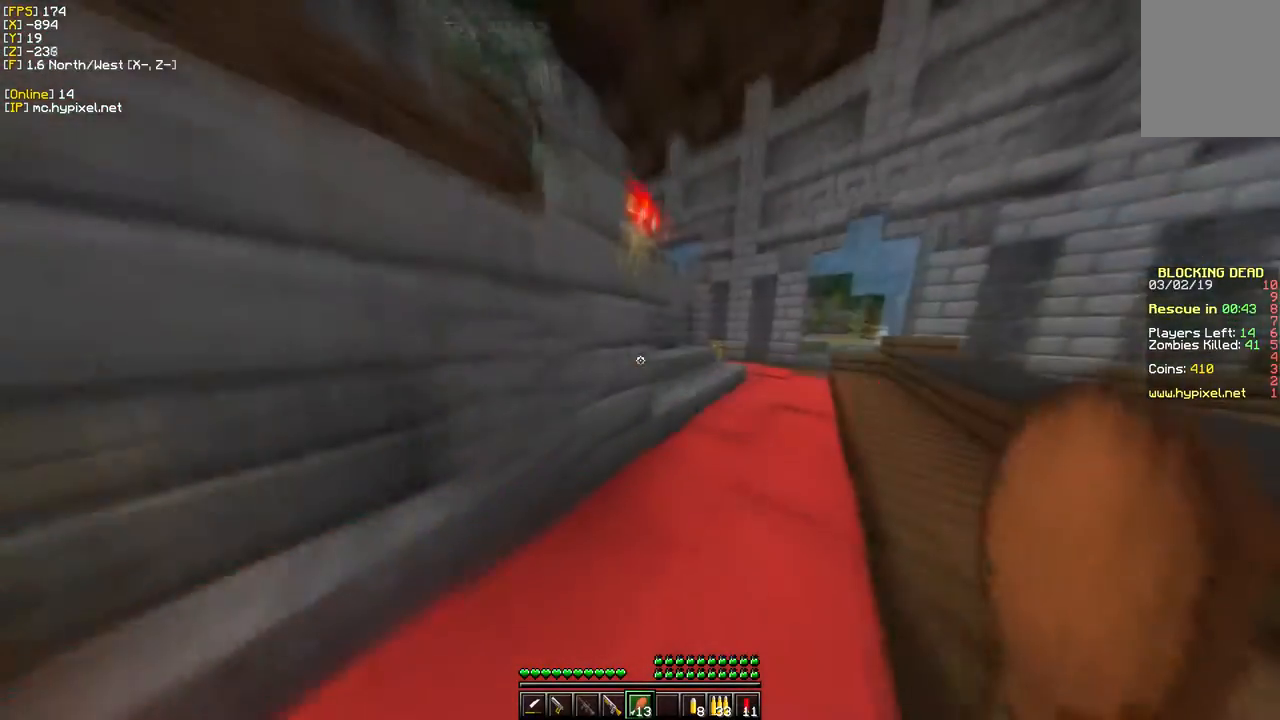
{"keys": ["w"], "mouse": [], "events": [[367, "d", "up"]]}
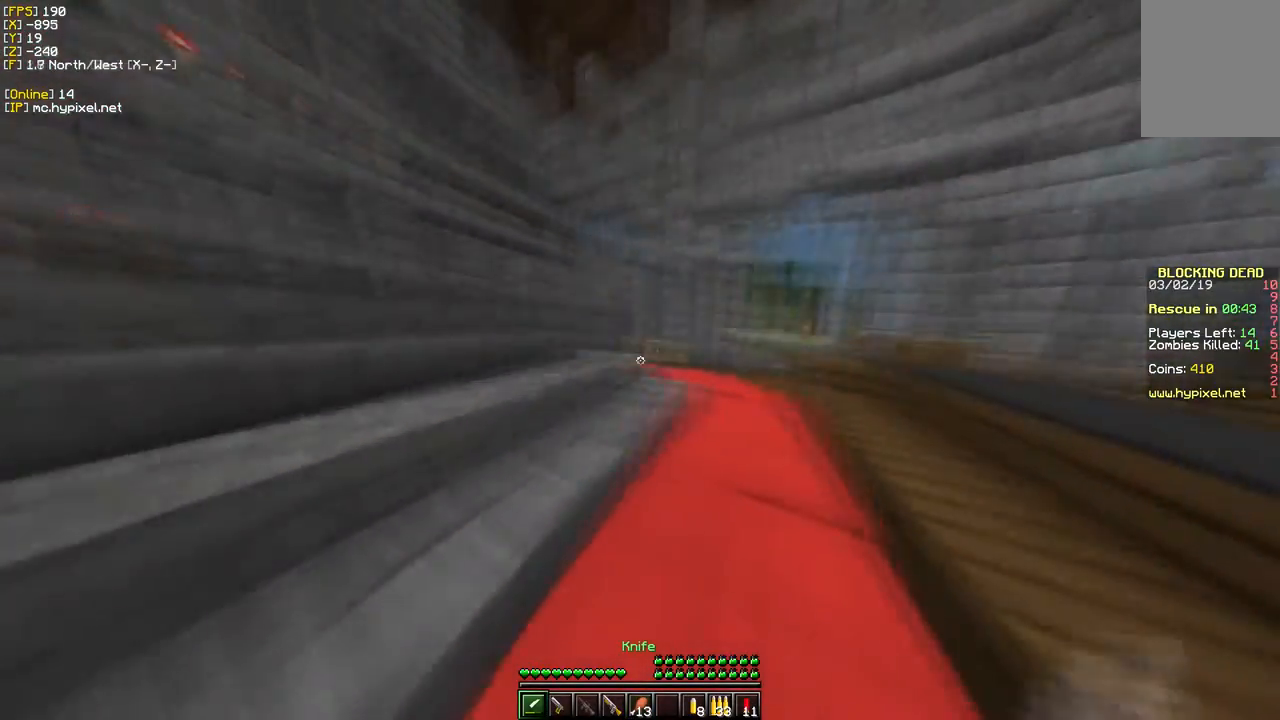
{"keys": ["w"], "mouse": [], "events": []}
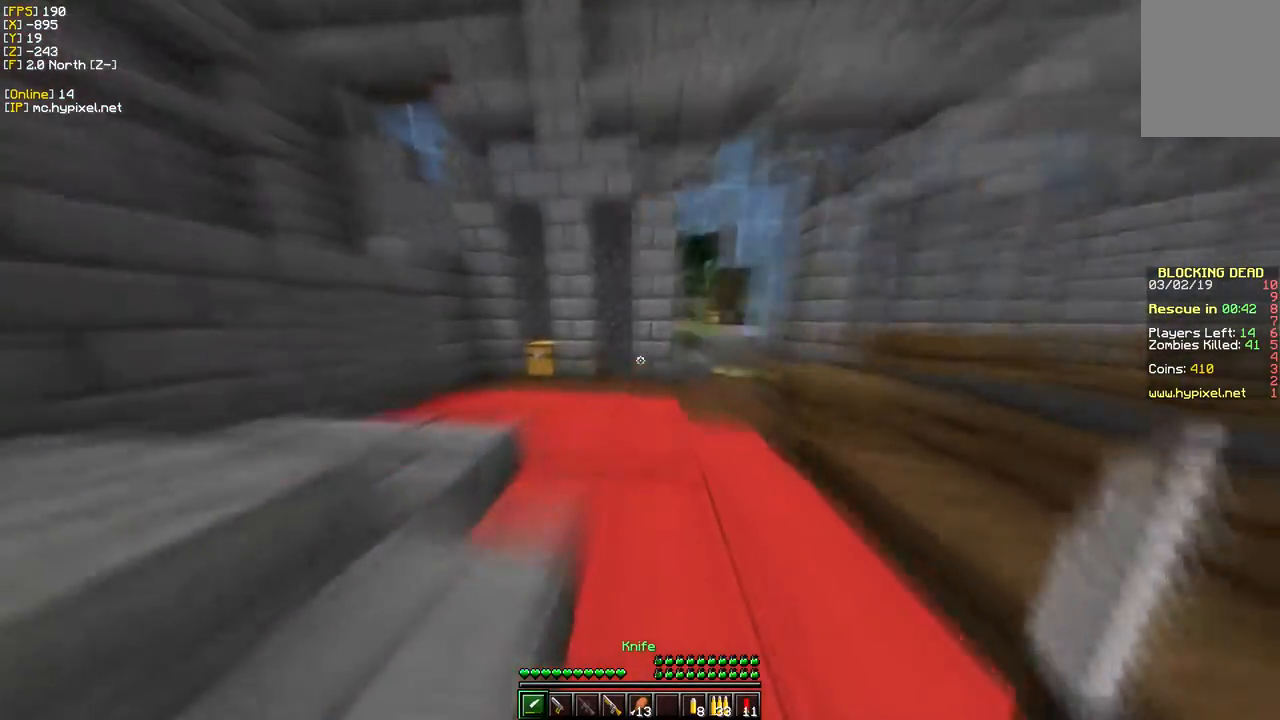
{"keys": [], "mouse": ["right"], "events": [[183, "a", "down"], [333, "a", "up"], [350, "w", "up"], [400, "mouse_right", "down"]]}
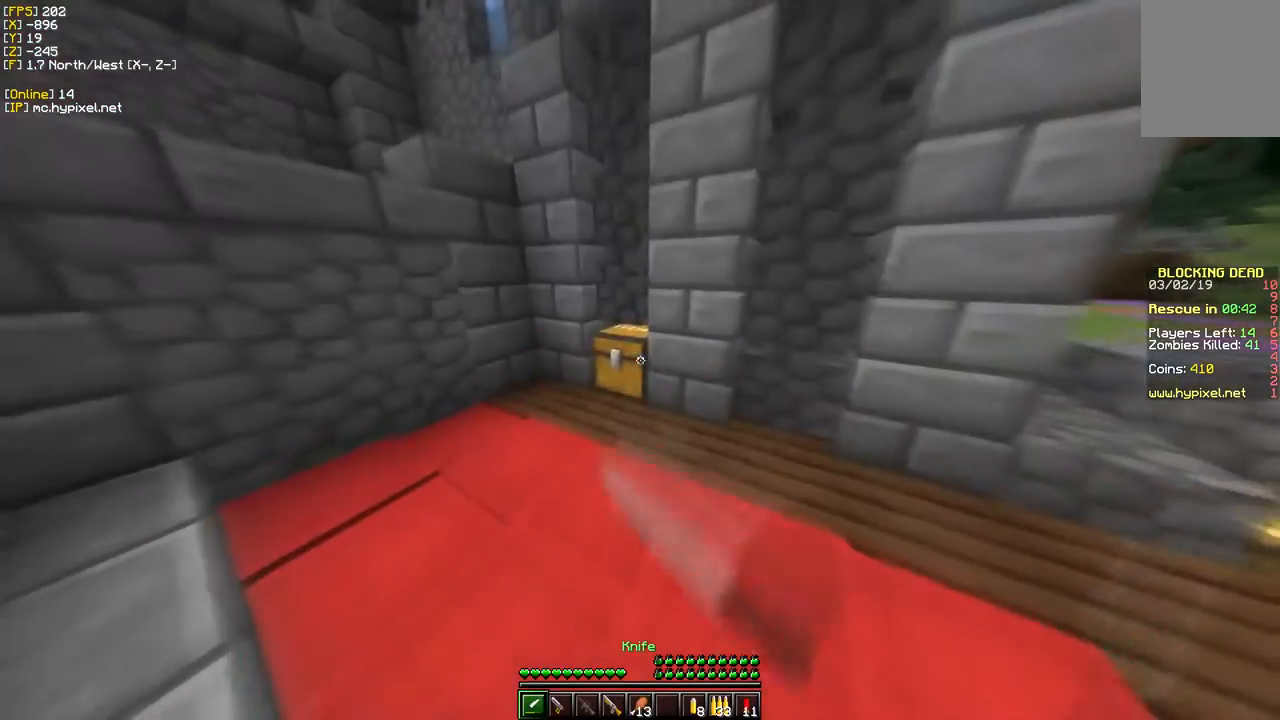
{"keys": [], "mouse": [], "events": [[100, "mouse_right", "up"]]}